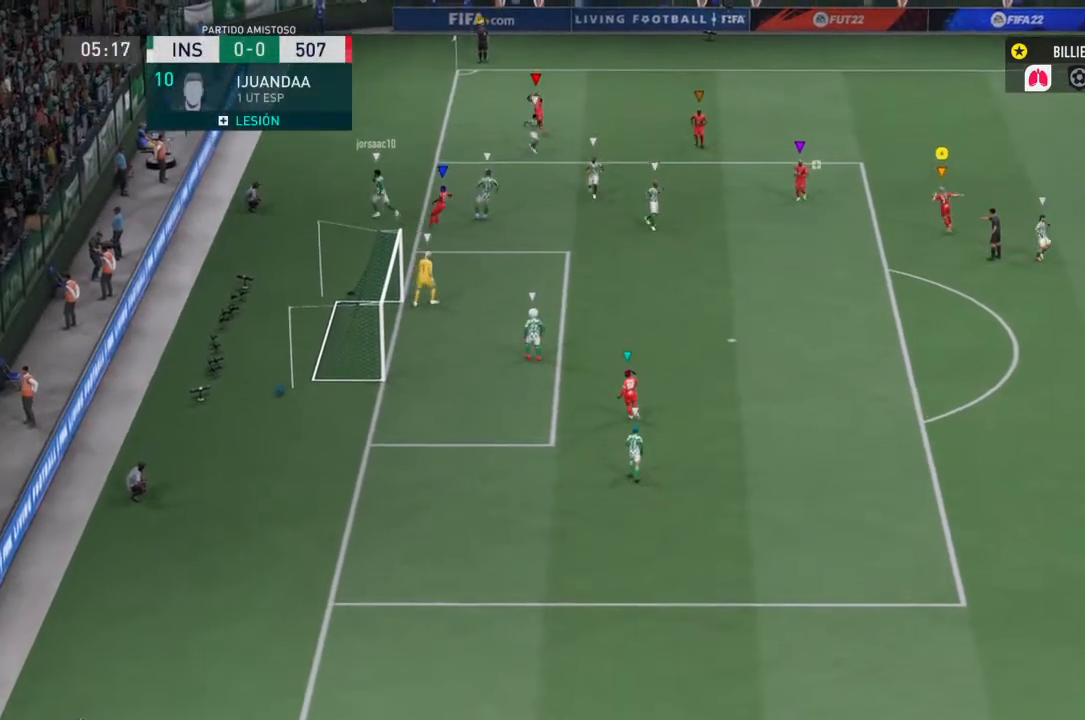
Gameplay with a controller (PlayStation layout); each line is a JSON object with the inputs held at the frame after it. "events" lists button and stick changes between this image and that frame as [ms after this image, input, new state], when the widget could be followed in between. Not read: L3 R3 left_stick.
{"buttons": ["L1"], "right_stick": "center", "events": []}
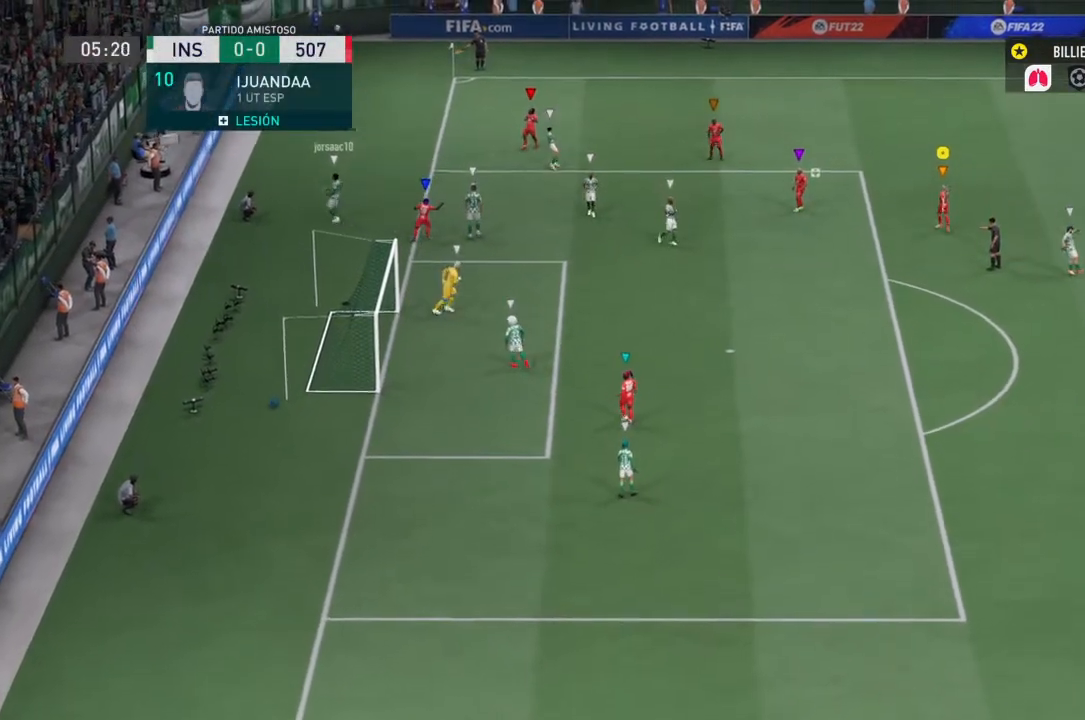
{"buttons": ["L1"], "right_stick": "center", "events": []}
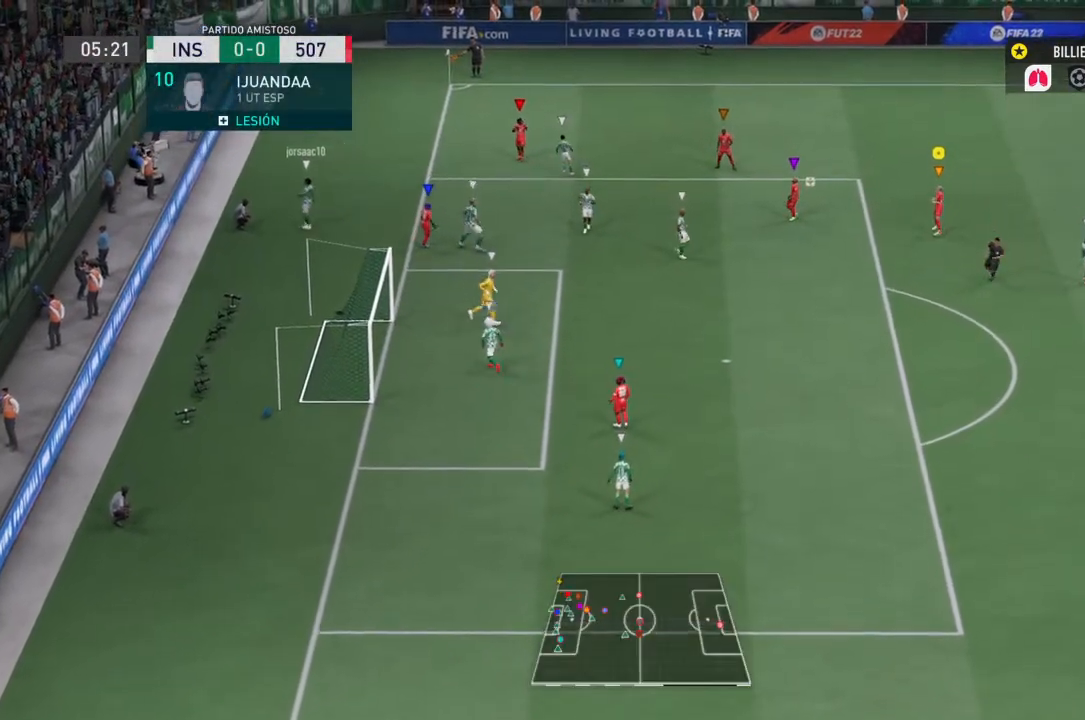
{"buttons": ["L1"], "right_stick": "center", "events": [[167, "L1", "up"], [200, "L1", "down"]]}
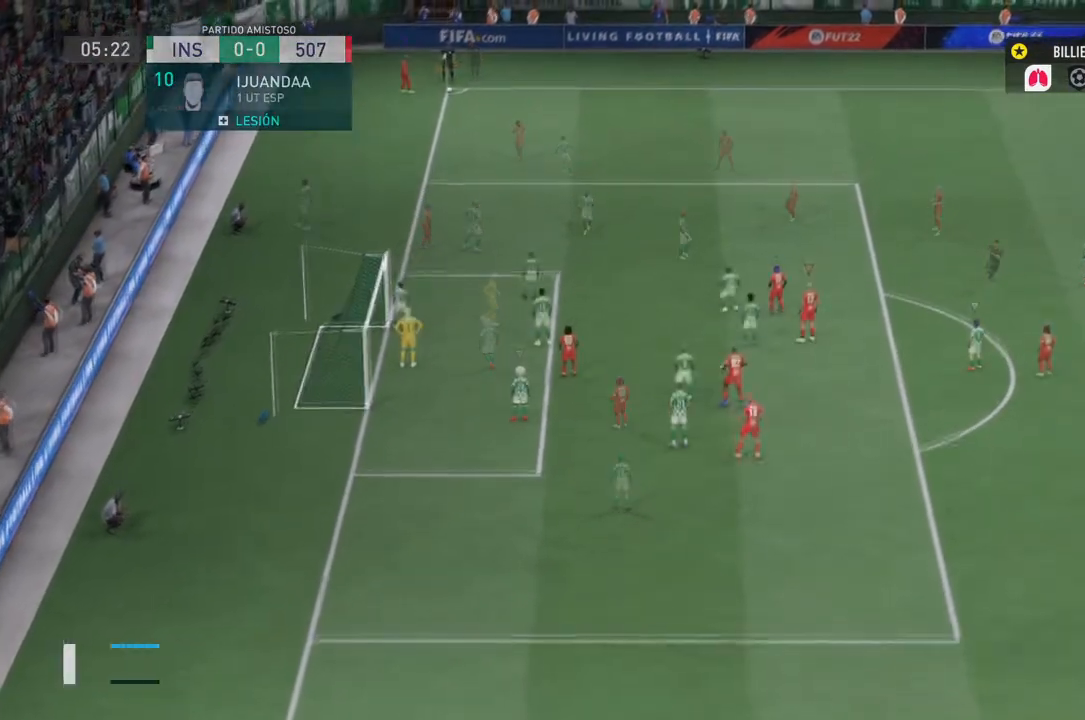
{"buttons": ["L1"], "right_stick": "center", "events": []}
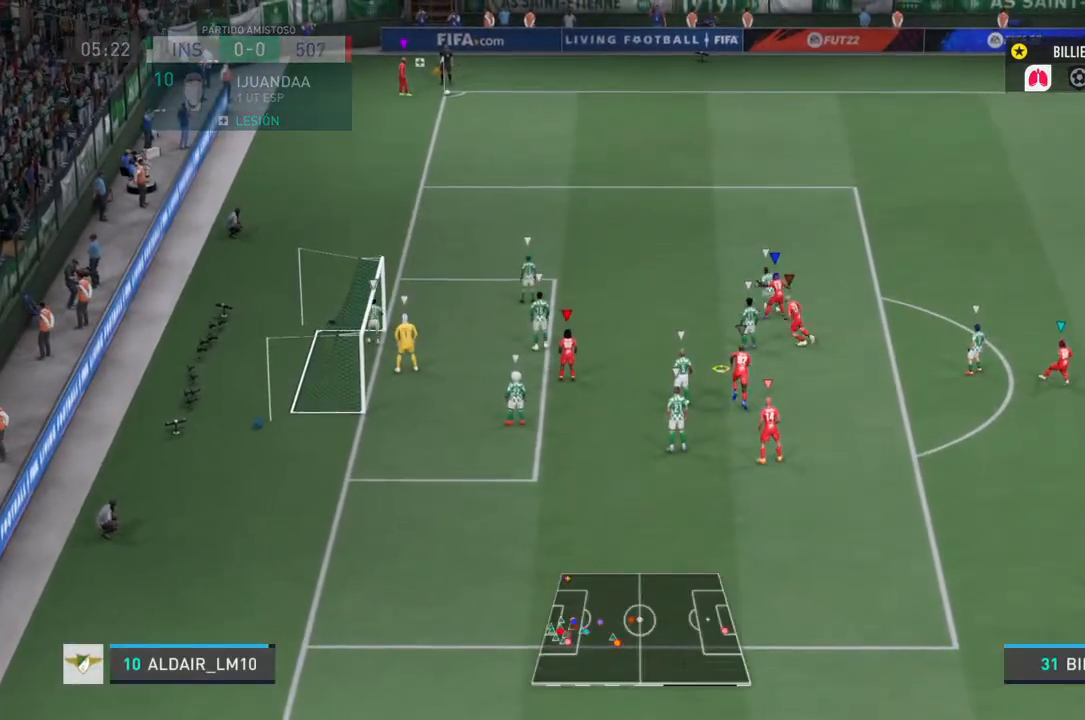
{"buttons": [], "right_stick": "center", "events": [[434, "L1", "up"]]}
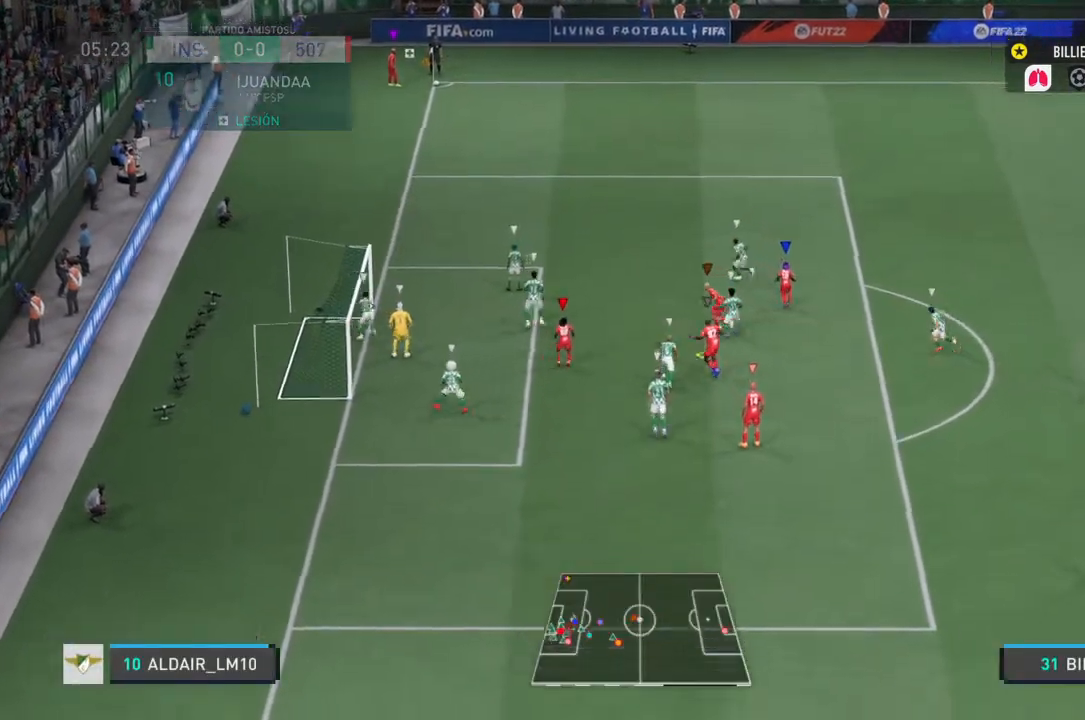
{"buttons": [], "right_stick": "center", "events": []}
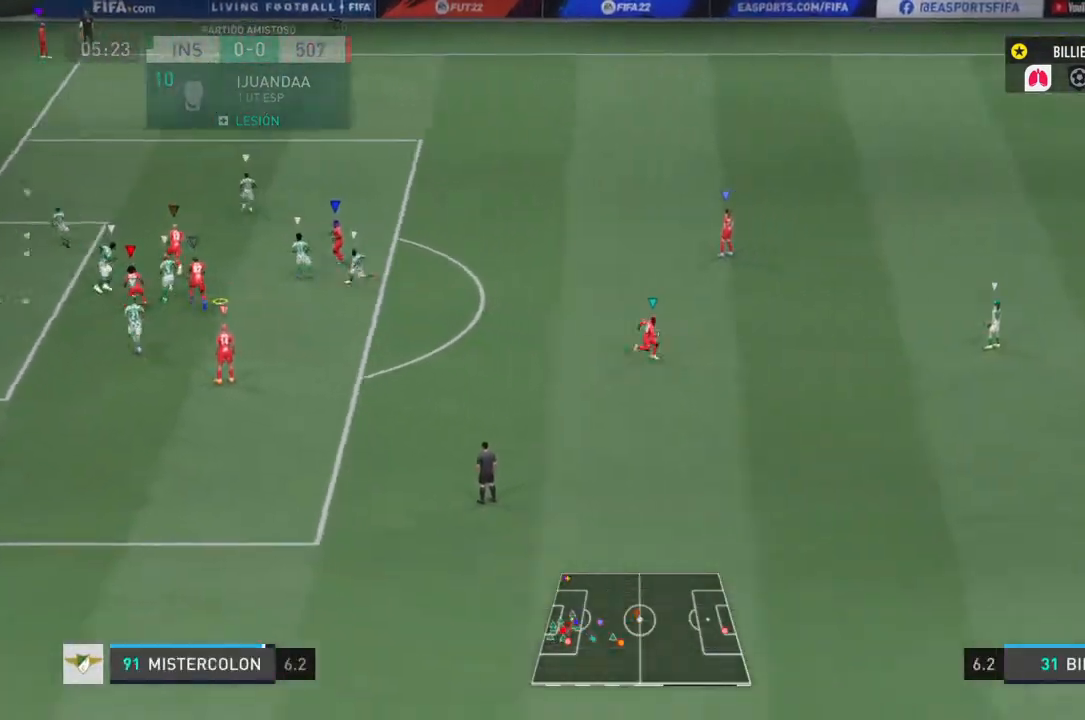
{"buttons": ["L2"], "right_stick": "center", "events": [[333, "L2", "down"]]}
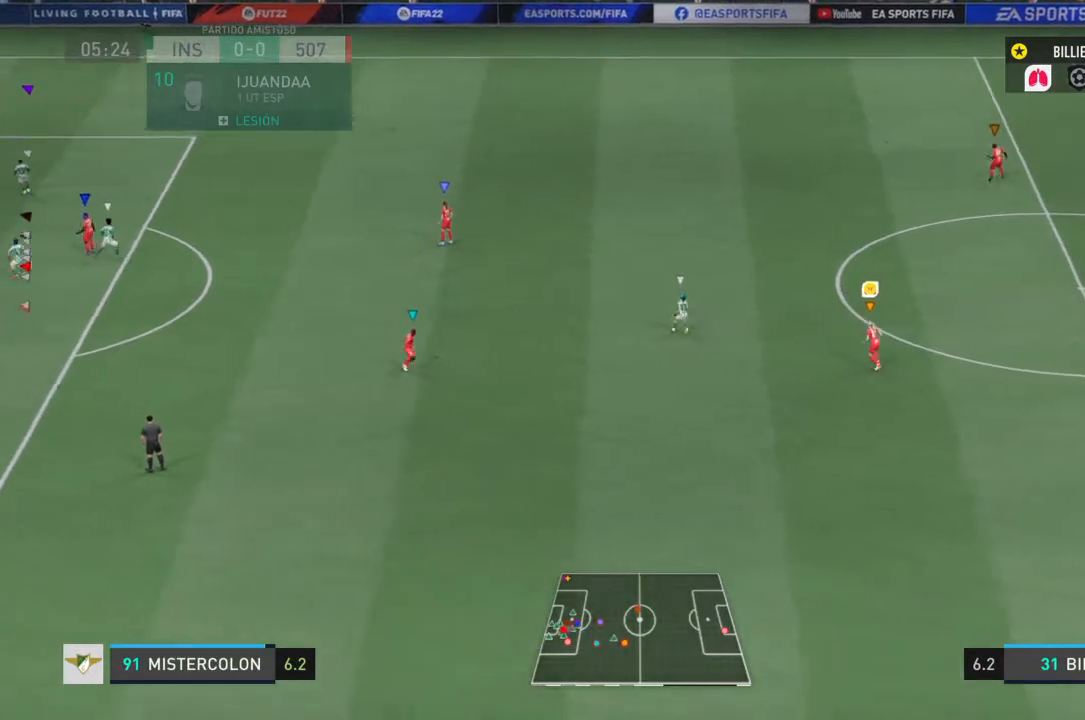
{"buttons": ["R2"], "right_stick": "center", "events": [[267, "R2", "down"], [367, "L2", "up"]]}
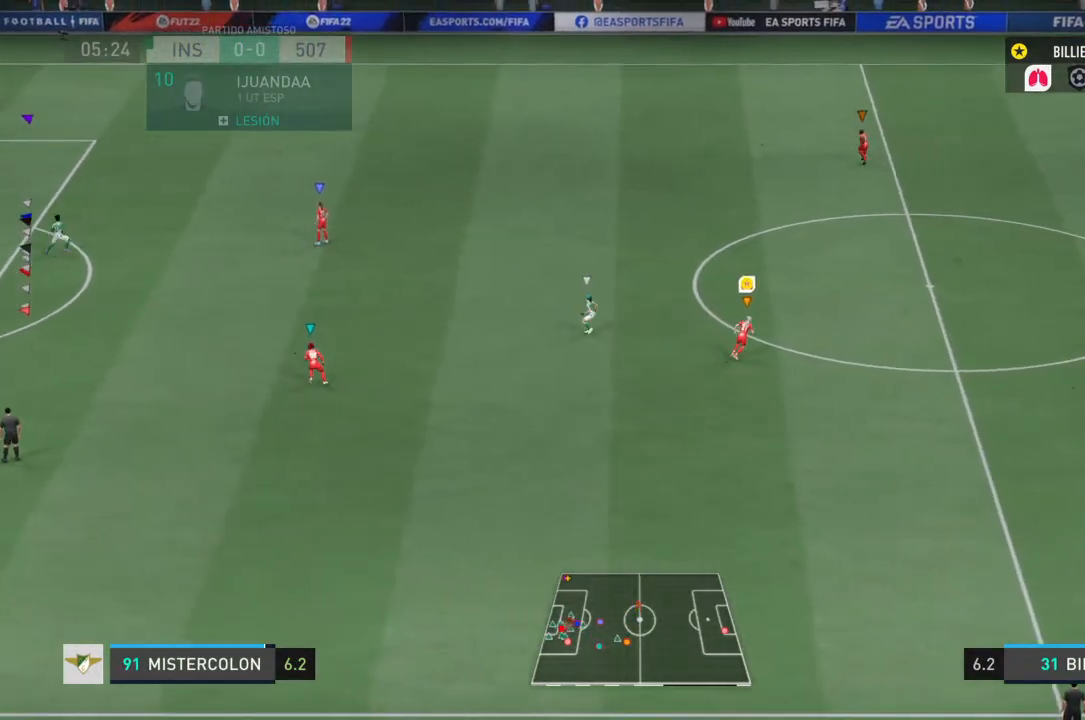
{"buttons": ["L2", "R2"], "right_stick": "center", "events": [[200, "L2", "down"], [300, "R2", "up"], [333, "R2", "down"]]}
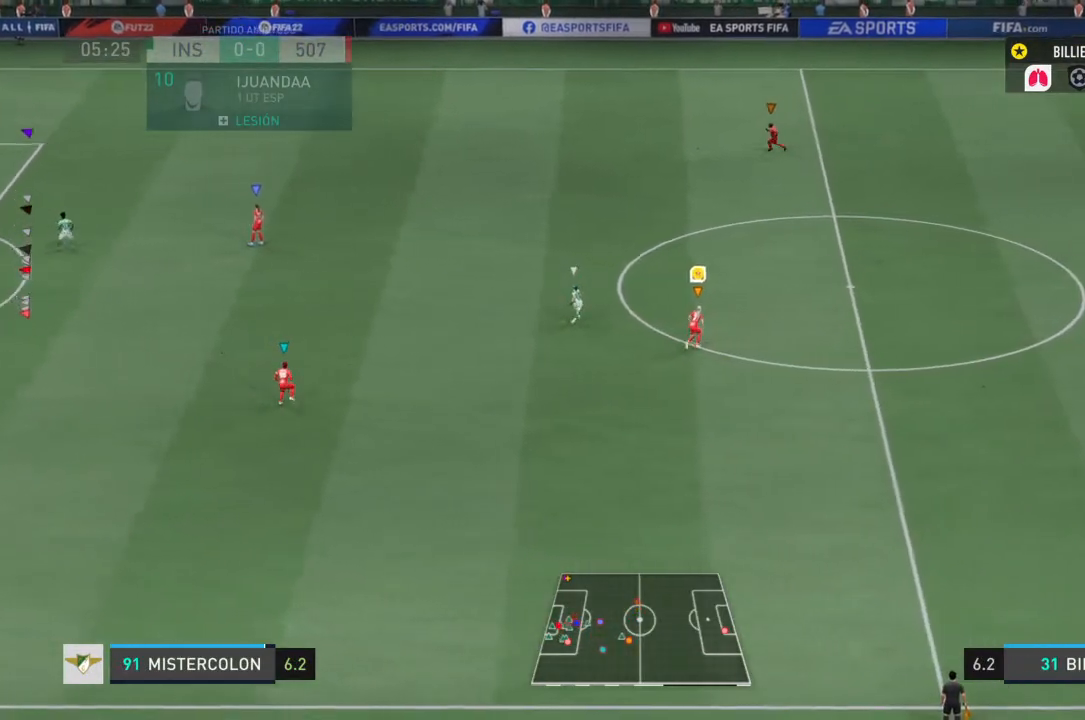
{"buttons": ["R2"], "right_stick": "center", "events": [[434, "L2", "up"]]}
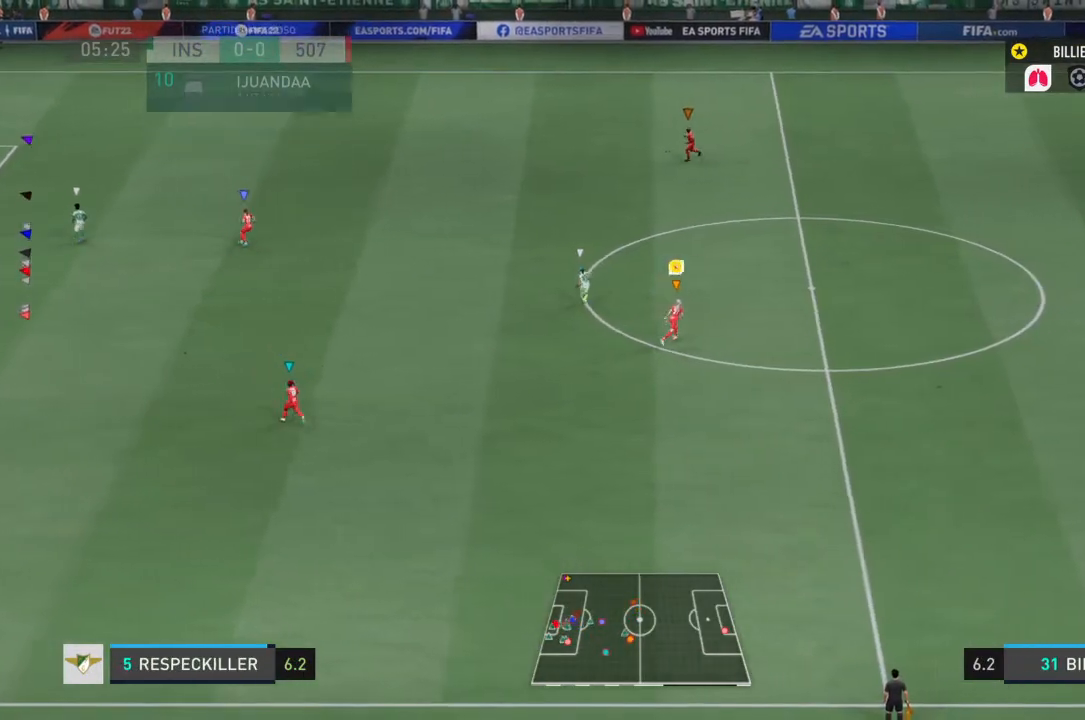
{"buttons": ["L2"], "right_stick": "center", "events": [[300, "L2", "down"], [367, "R2", "up"]]}
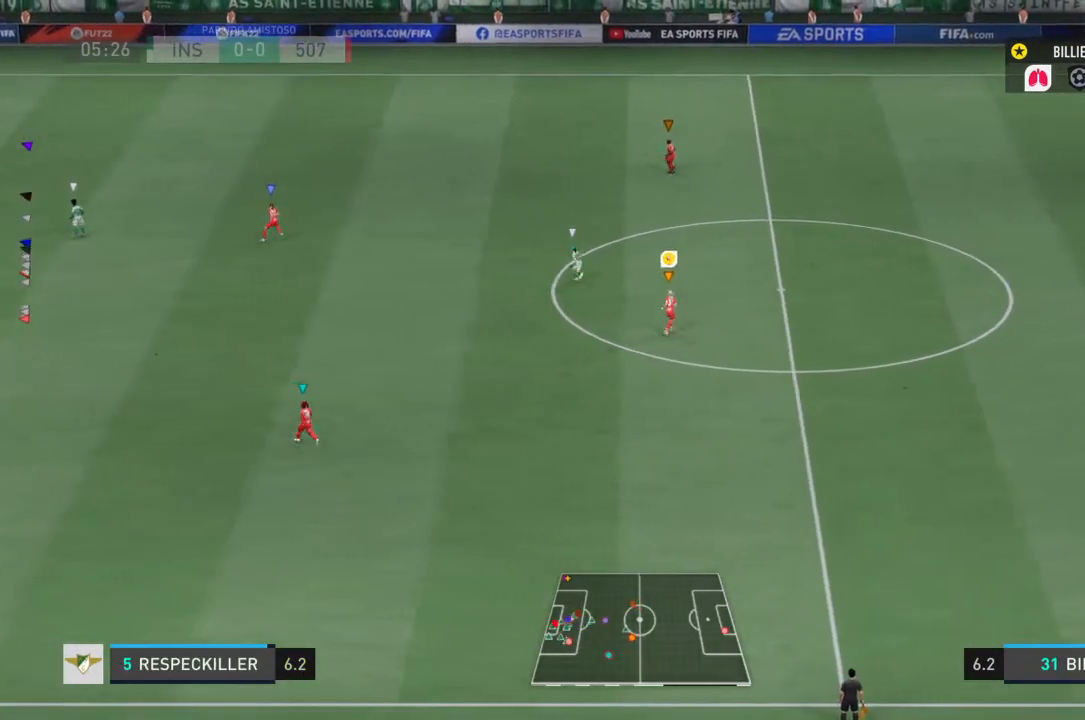
{"buttons": ["L2"], "right_stick": "center", "events": []}
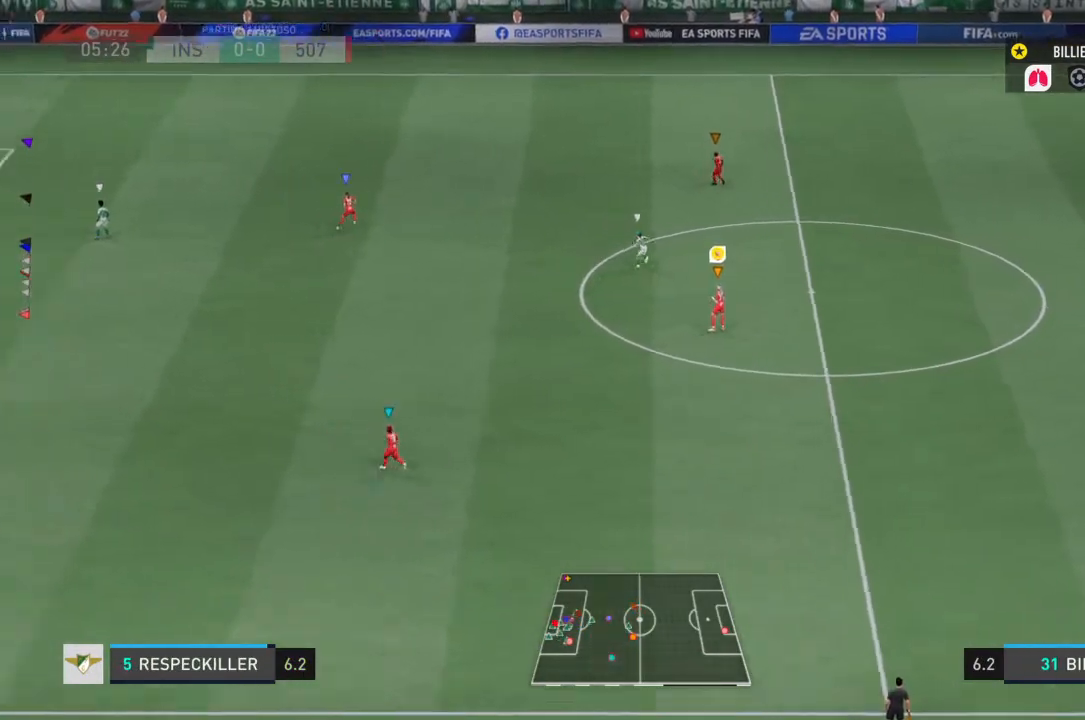
{"buttons": ["L2"], "right_stick": "center", "events": []}
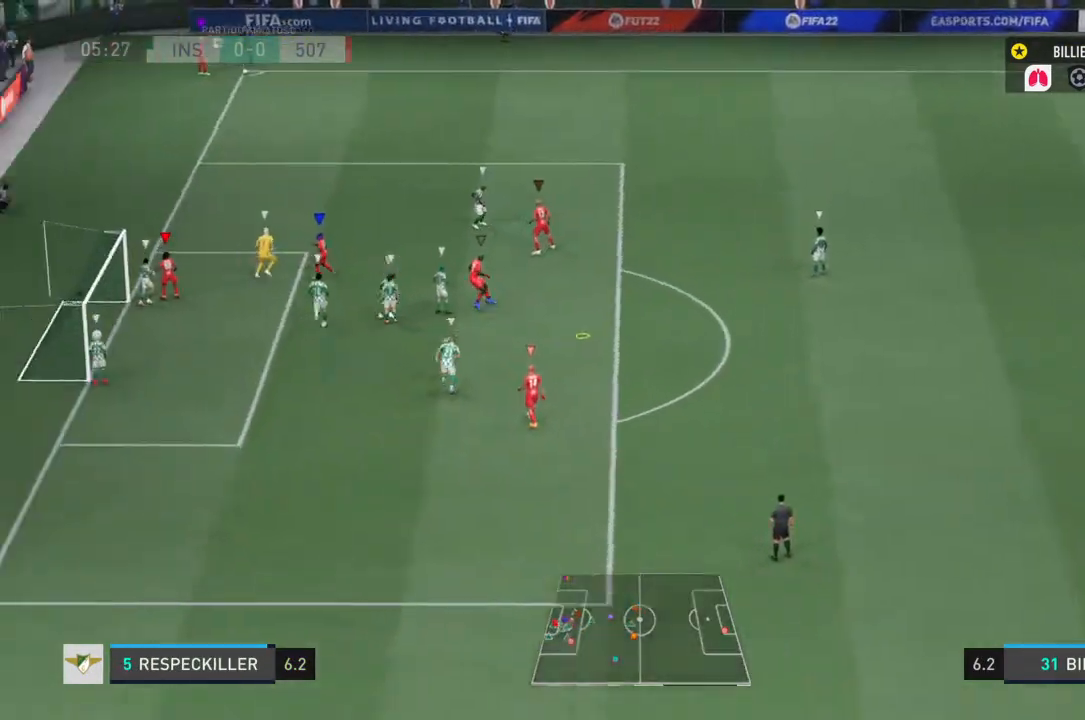
{"buttons": ["L2"], "right_stick": "center", "events": []}